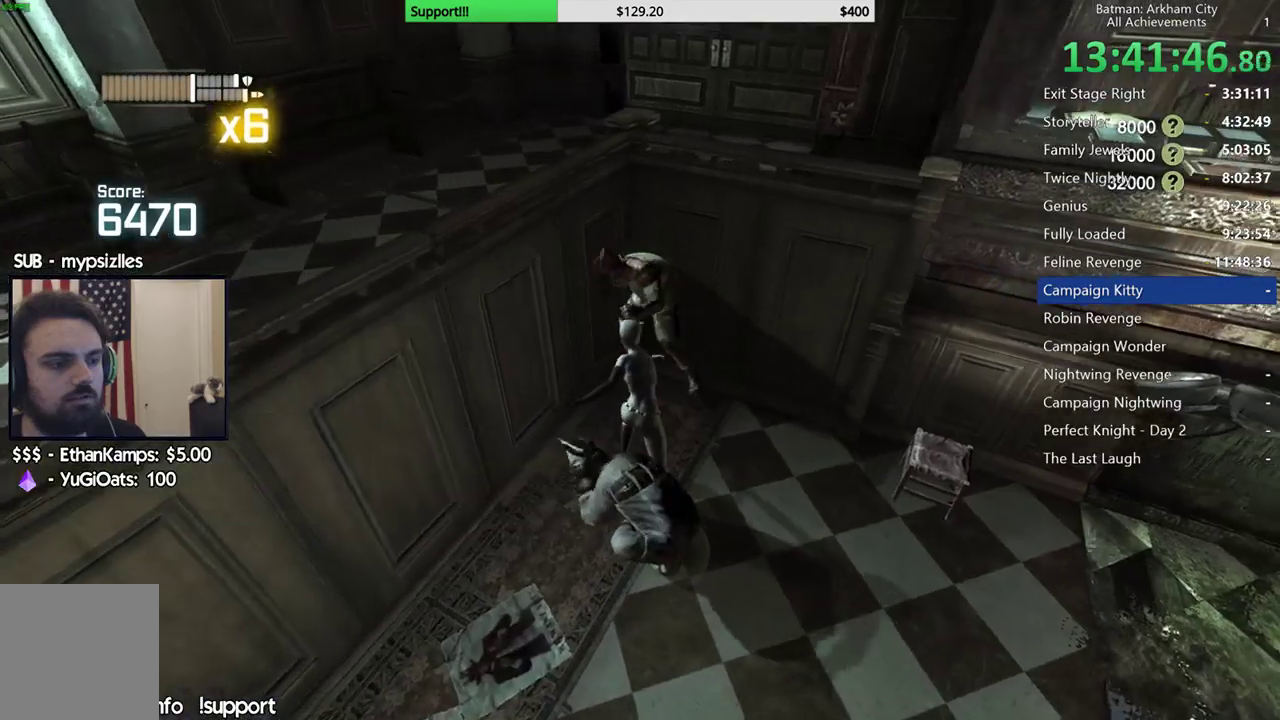
Gameplay with a controller (Xbox layout); each line is a JSON object with the inputs held at the frame after it. "button_events" lists button changes between this image and that frame as [ms after this image, input, new state], when the widget could be followed in between (sticks are given only as held states). Not read: R2.
{"buttons": ["L2"], "left_stick": "up", "right_stick": "center", "button_events": [[350, "L2", "up"], [483, "L2", "down"]]}
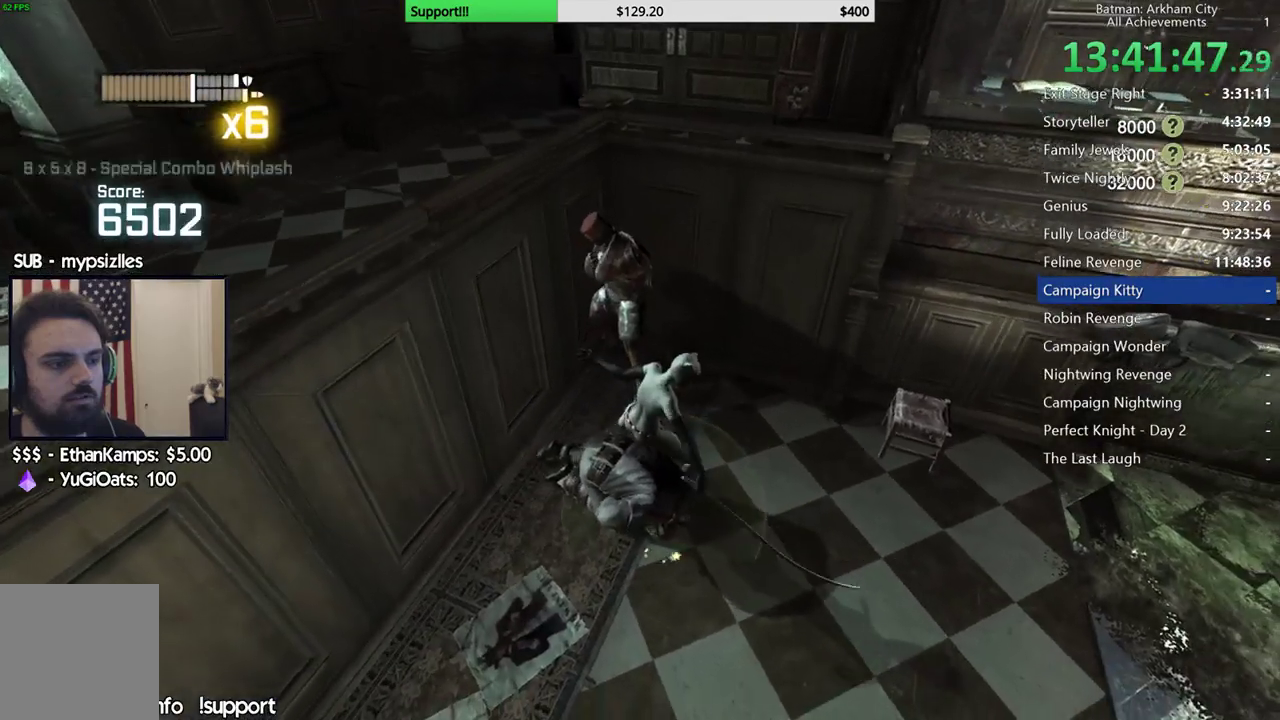
{"buttons": ["L2"], "left_stick": "up", "right_stick": "center", "button_events": [[100, "L2", "up"], [317, "B", "down"], [467, "B", "up"], [483, "L2", "down"]]}
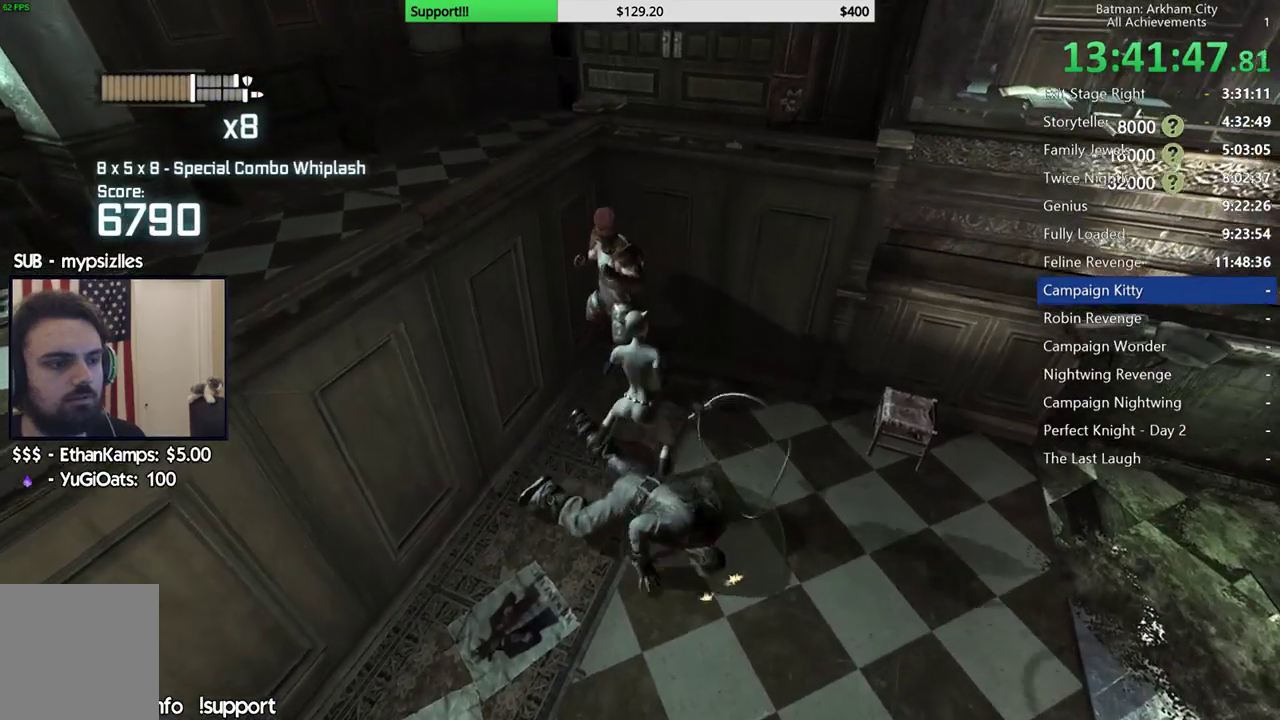
{"buttons": ["X"], "left_stick": "up", "right_stick": "center", "button_events": [[50, "L2", "up"], [150, "L2", "down"], [350, "L2", "up"], [433, "X", "down"]]}
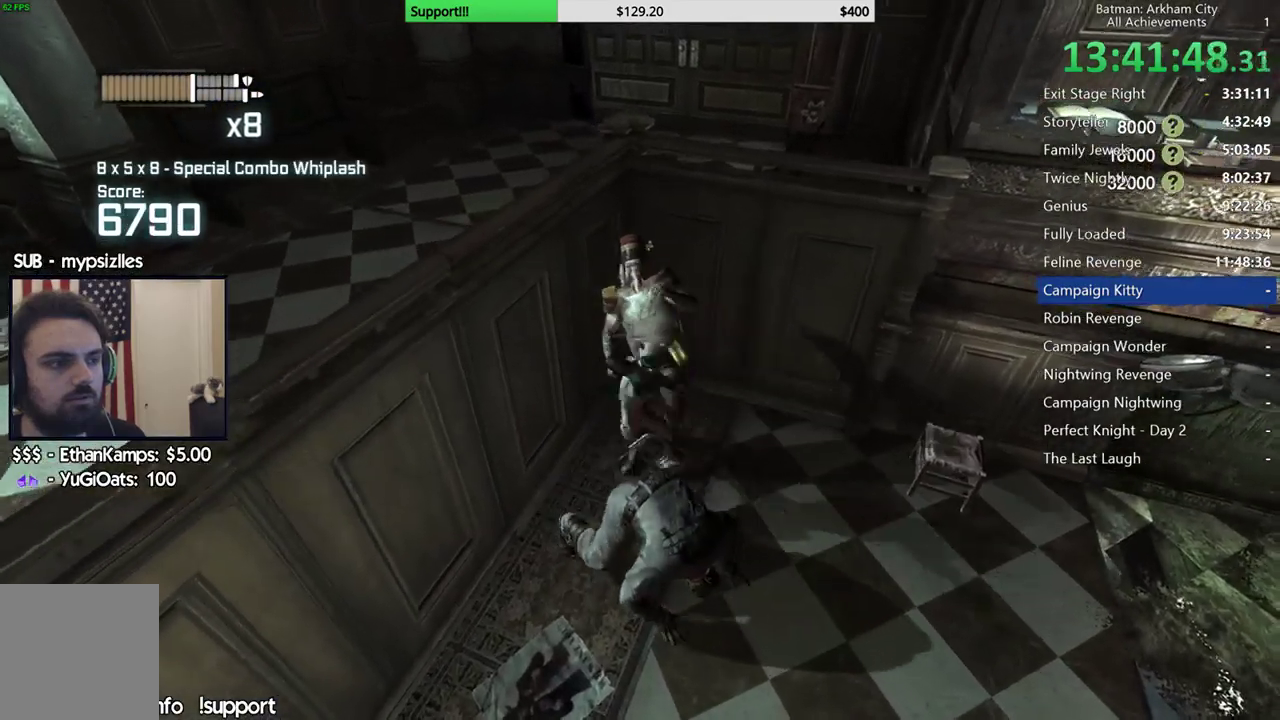
{"buttons": ["X", "L2"], "left_stick": "center", "right_stick": "center", "button_events": [[50, "X", "up"], [100, "L2", "down"], [100, "X", "down"], [383, "X", "up"], [450, "X", "down"]]}
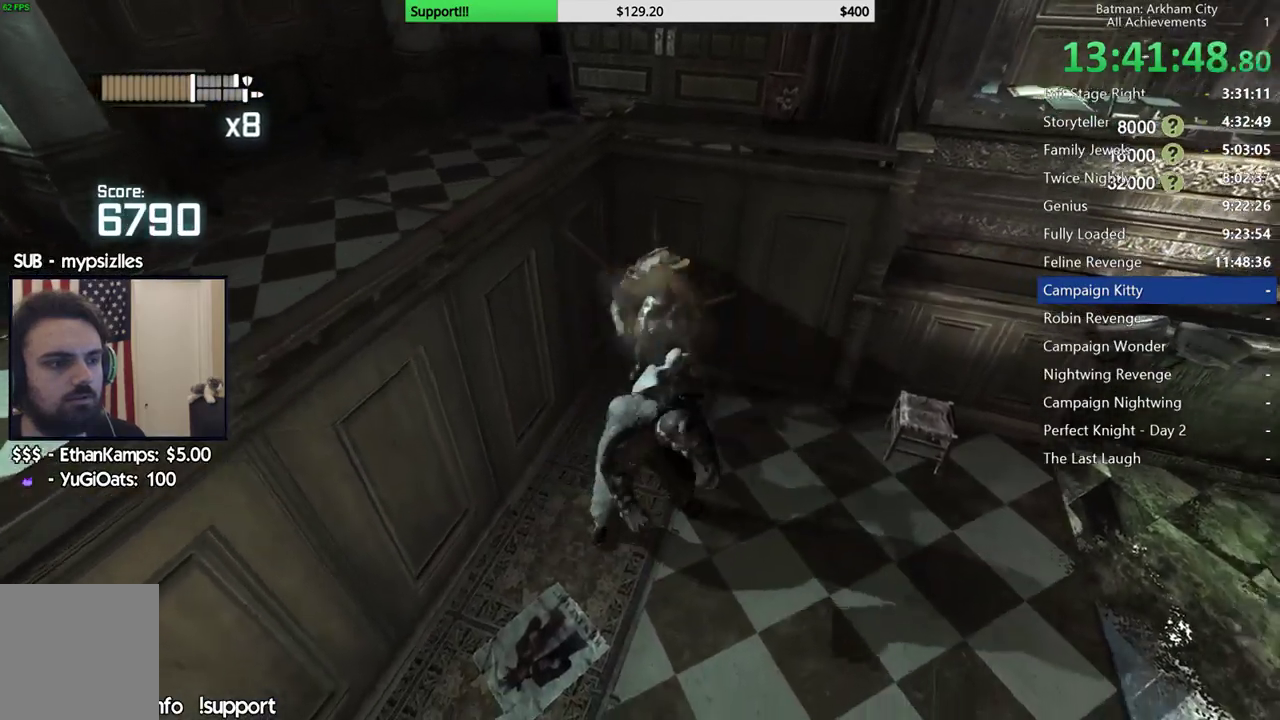
{"buttons": ["X"], "left_stick": "center", "right_stick": "center", "button_events": [[50, "X", "up"], [83, "L2", "up"], [117, "X", "down"], [200, "X", "up"], [283, "X", "down"], [383, "X", "up"], [433, "X", "down"]]}
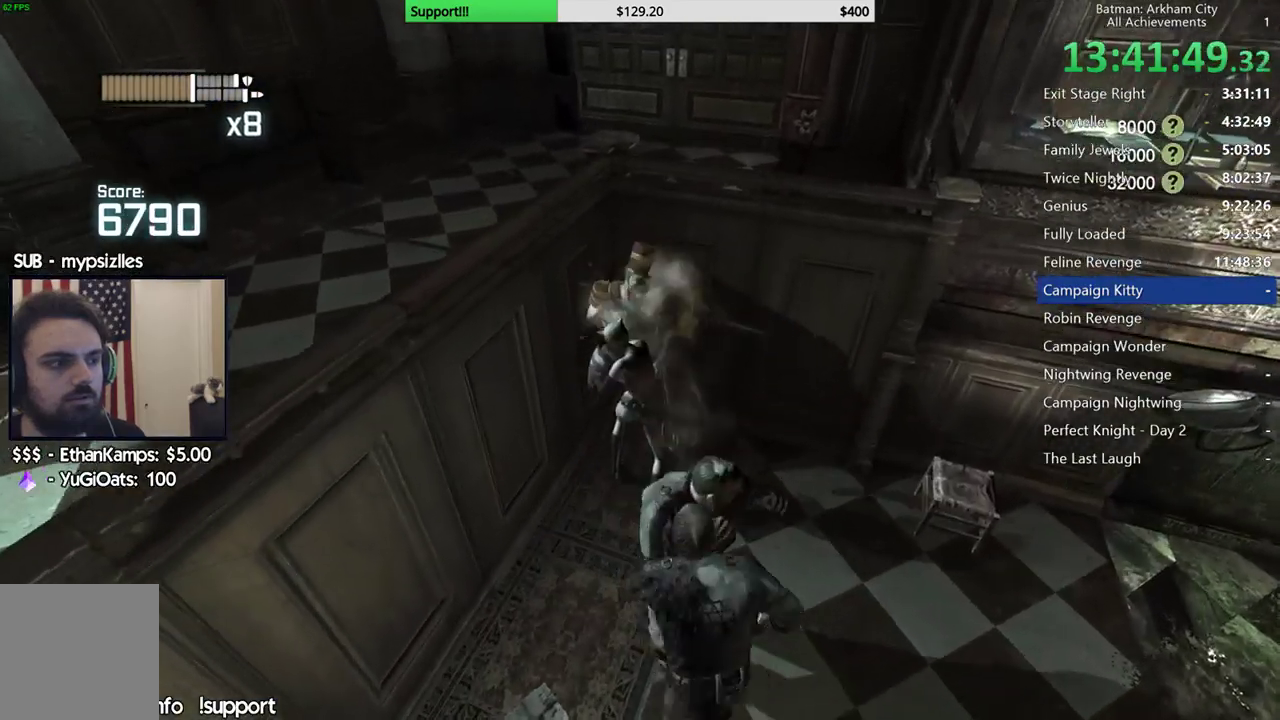
{"buttons": ["Y", "L2"], "left_stick": "center", "right_stick": "center", "button_events": [[33, "X", "up"], [100, "X", "down"], [183, "X", "up"], [250, "X", "down"], [333, "X", "up"], [433, "Y", "down"], [500, "L2", "down"]]}
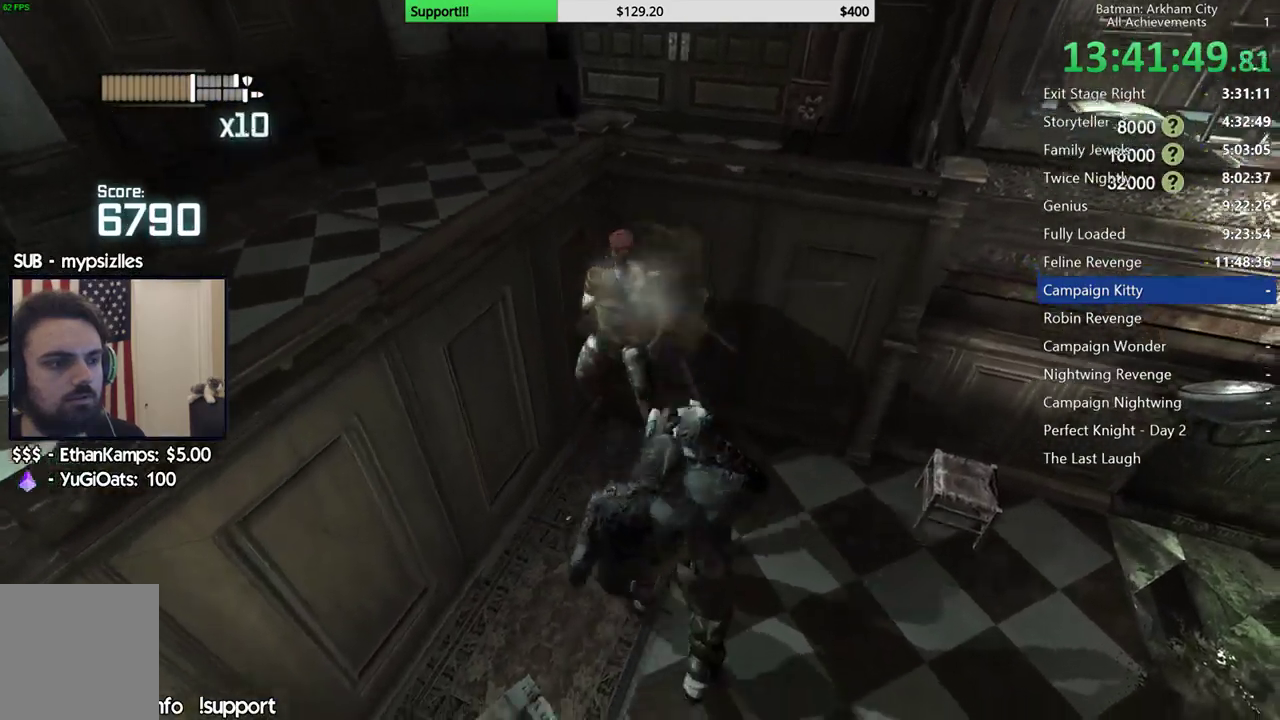
{"buttons": ["L2"], "left_stick": "center", "right_stick": "center", "button_events": [[33, "Y", "up"], [83, "Y", "down"], [183, "Y", "up"], [250, "Y", "down"], [367, "Y", "up"]]}
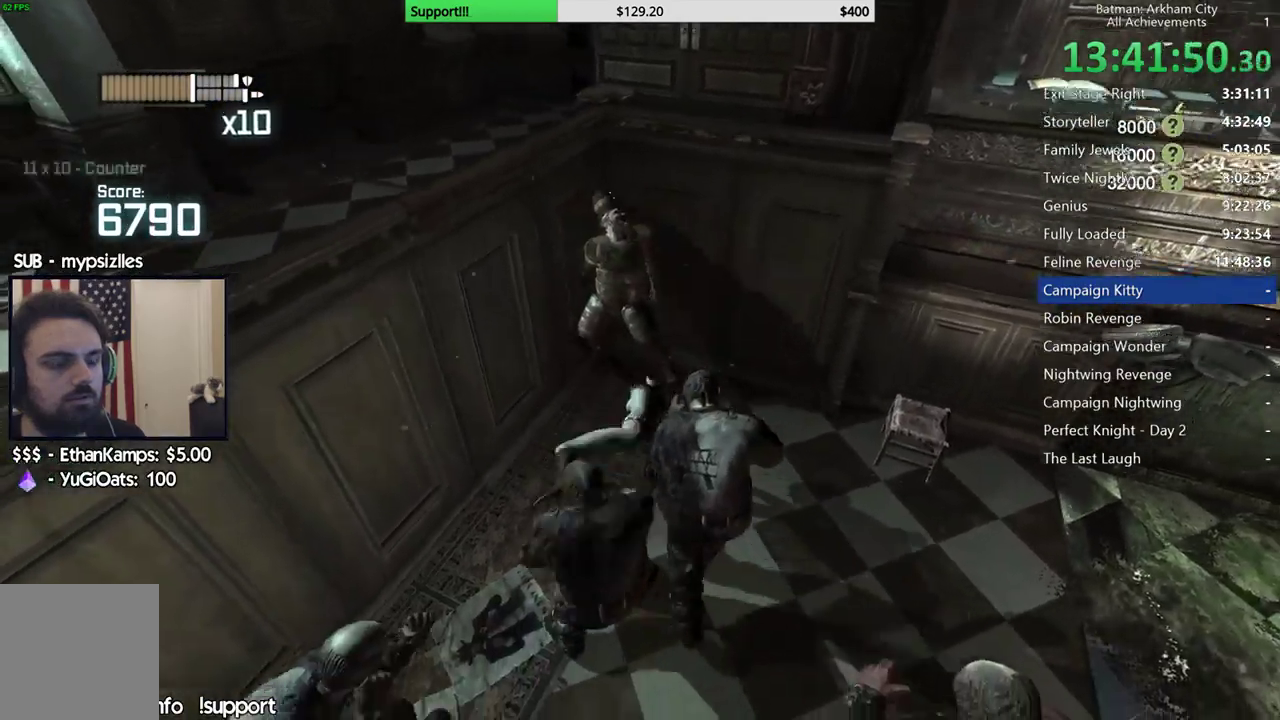
{"buttons": [], "left_stick": "up", "right_stick": "center", "button_events": [[117, "L2", "up"], [183, "L2", "down"], [317, "L2", "up"]]}
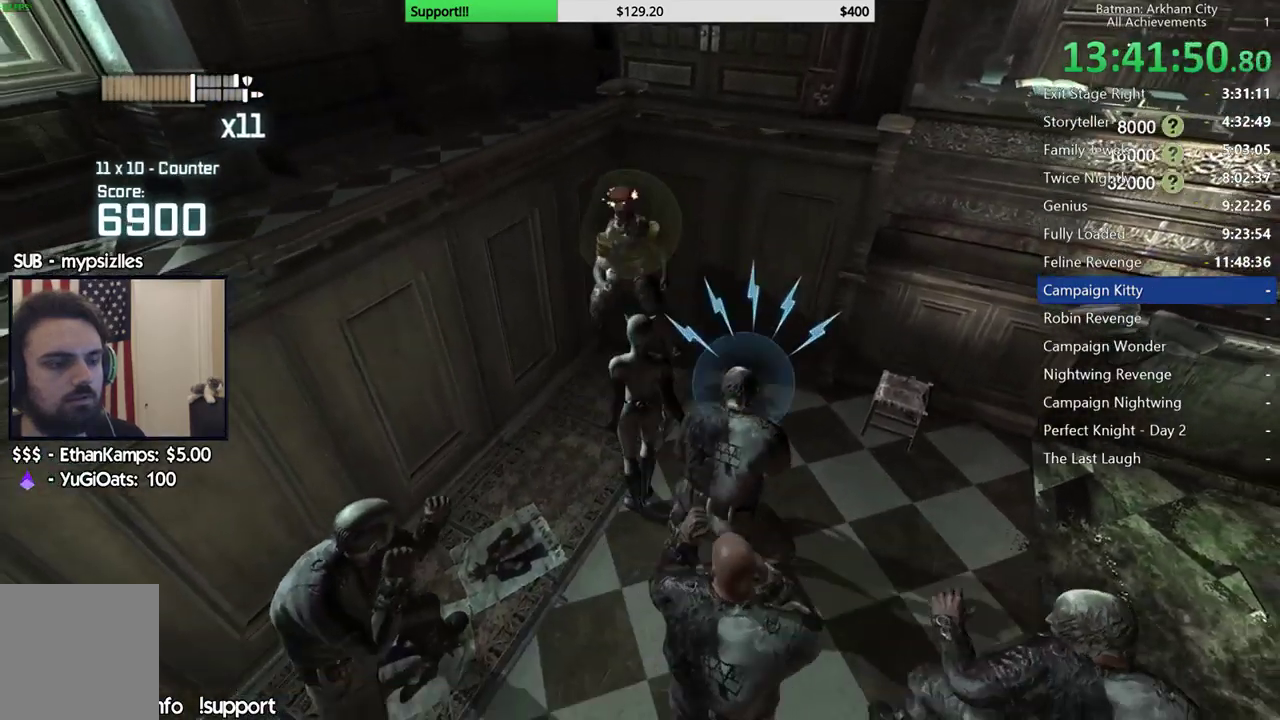
{"buttons": ["Y", "L2"], "left_stick": "center", "right_stick": "center", "button_events": [[17, "L2", "down"], [83, "L2", "up"], [83, "X", "down"], [167, "L2", "down"], [200, "X", "up"], [267, "L2", "up"], [383, "L2", "down"], [433, "Y", "down"]]}
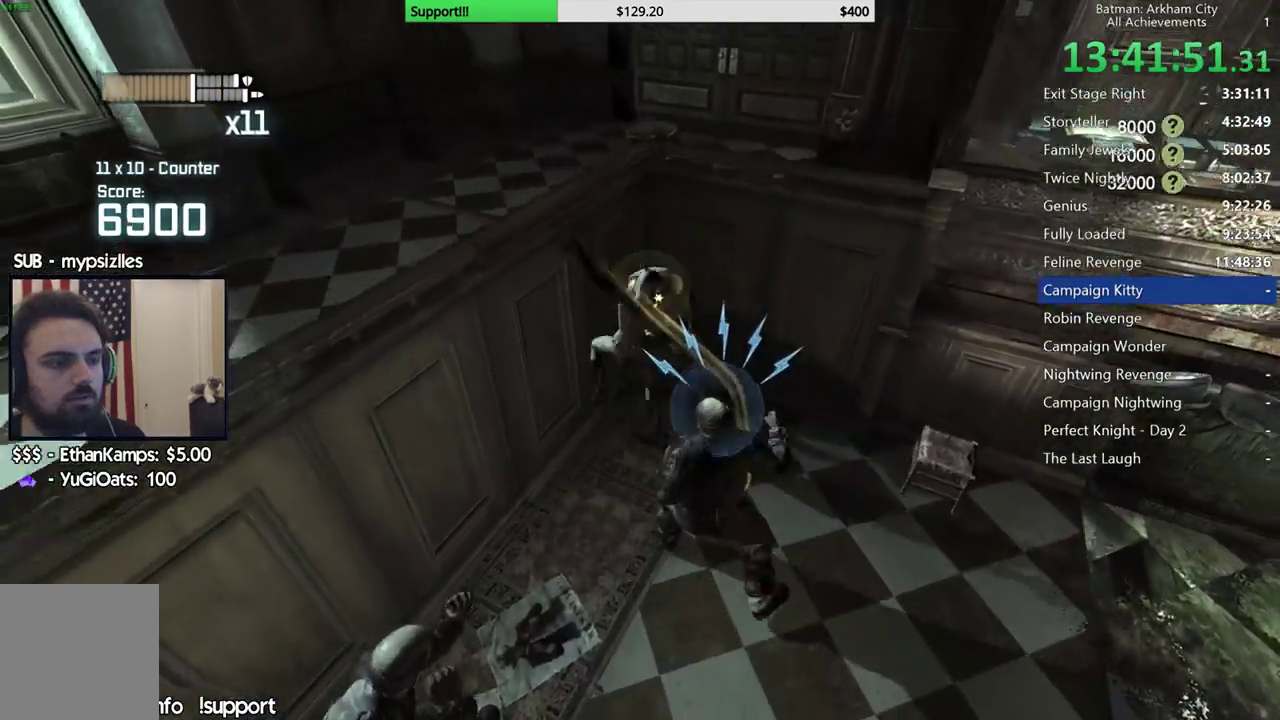
{"buttons": ["Y"], "left_stick": "center", "right_stick": "center", "button_events": [[17, "Y", "up"], [83, "L2", "up"], [83, "Y", "down"], [183, "Y", "up"], [233, "L2", "down"], [233, "Y", "down"], [350, "Y", "up"], [400, "L2", "up"], [433, "Y", "down"]]}
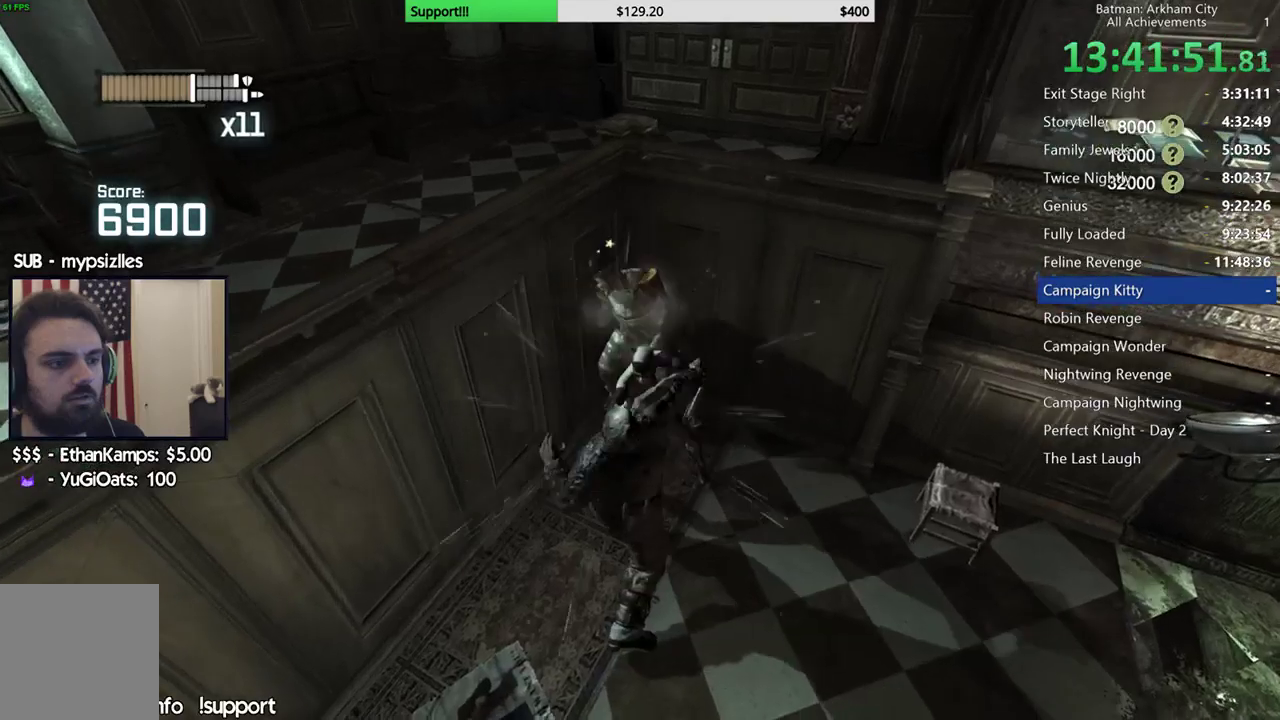
{"buttons": [], "left_stick": "up", "right_stick": "center", "button_events": [[33, "Y", "up"], [233, "L2", "down"], [467, "L2", "up"]]}
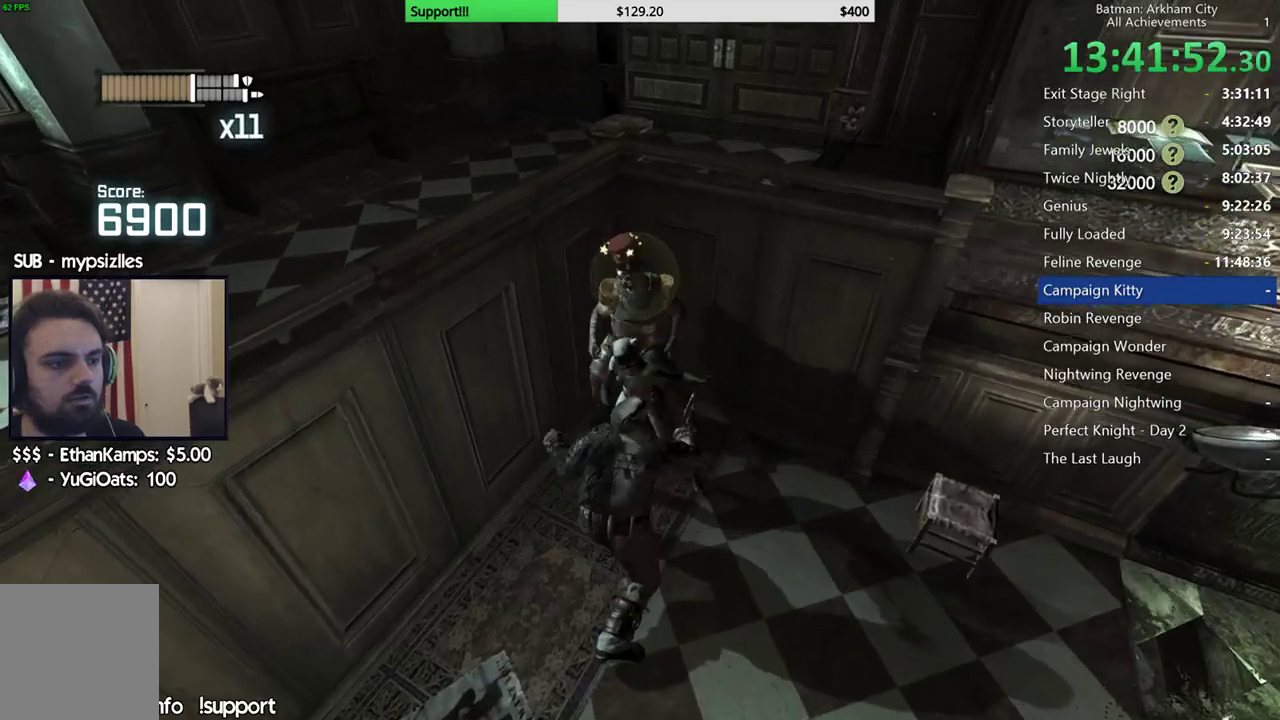
{"buttons": ["L2"], "left_stick": "up", "right_stick": "center", "button_events": [[183, "L2", "down"], [283, "L2", "up"], [333, "L2", "down"]]}
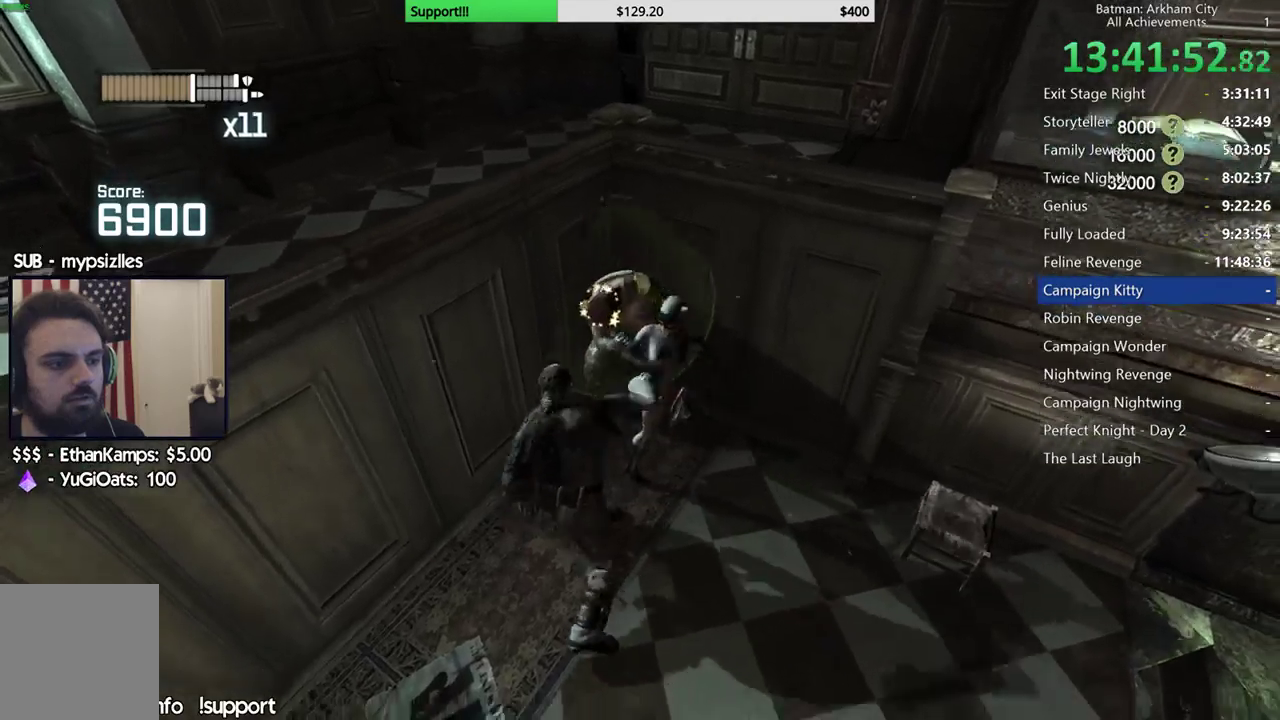
{"buttons": ["L2"], "left_stick": "up", "right_stick": "center", "button_events": [[17, "L2", "up"], [233, "L2", "down"], [300, "B", "down"], [450, "B", "up"]]}
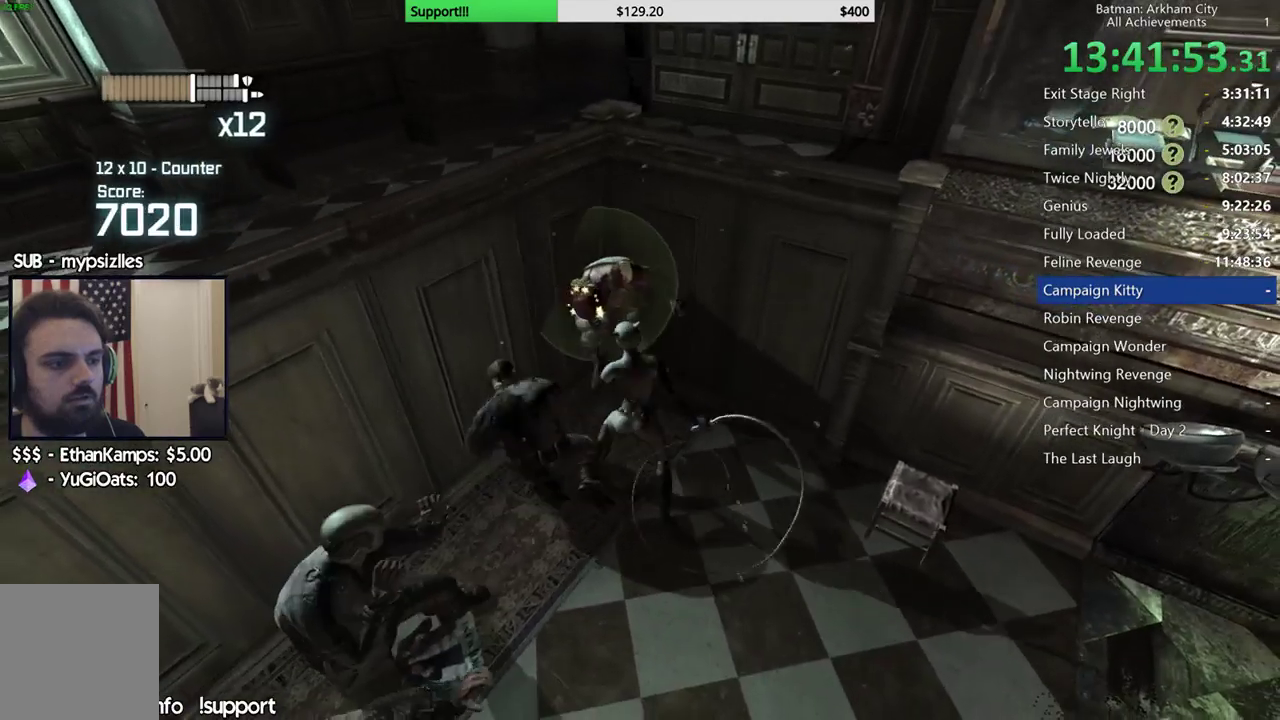
{"buttons": ["X", "L2"], "left_stick": "up", "right_stick": "center", "button_events": [[417, "X", "down"]]}
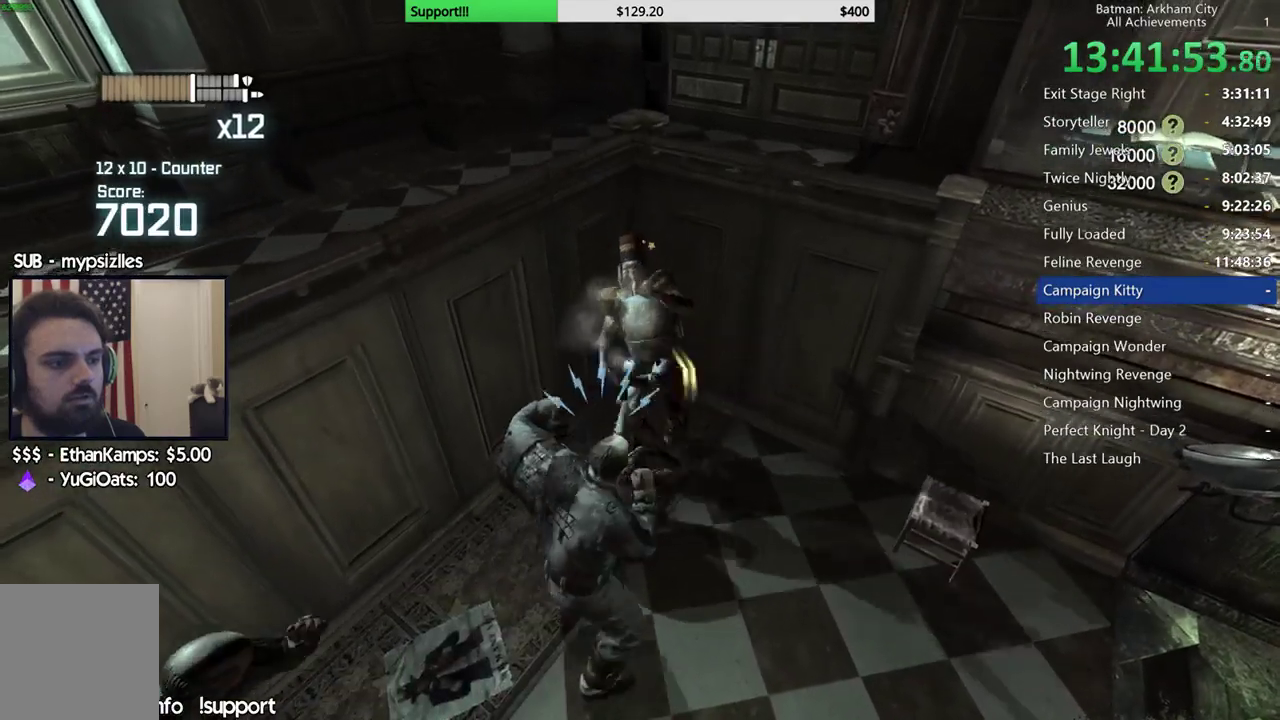
{"buttons": ["Y", "L2"], "left_stick": "center", "right_stick": "center", "button_events": [[17, "X", "up"], [83, "X", "down"], [200, "L2", "up"], [200, "X", "up"], [267, "X", "down"], [367, "X", "up"], [483, "Y", "down"], [500, "L2", "down"]]}
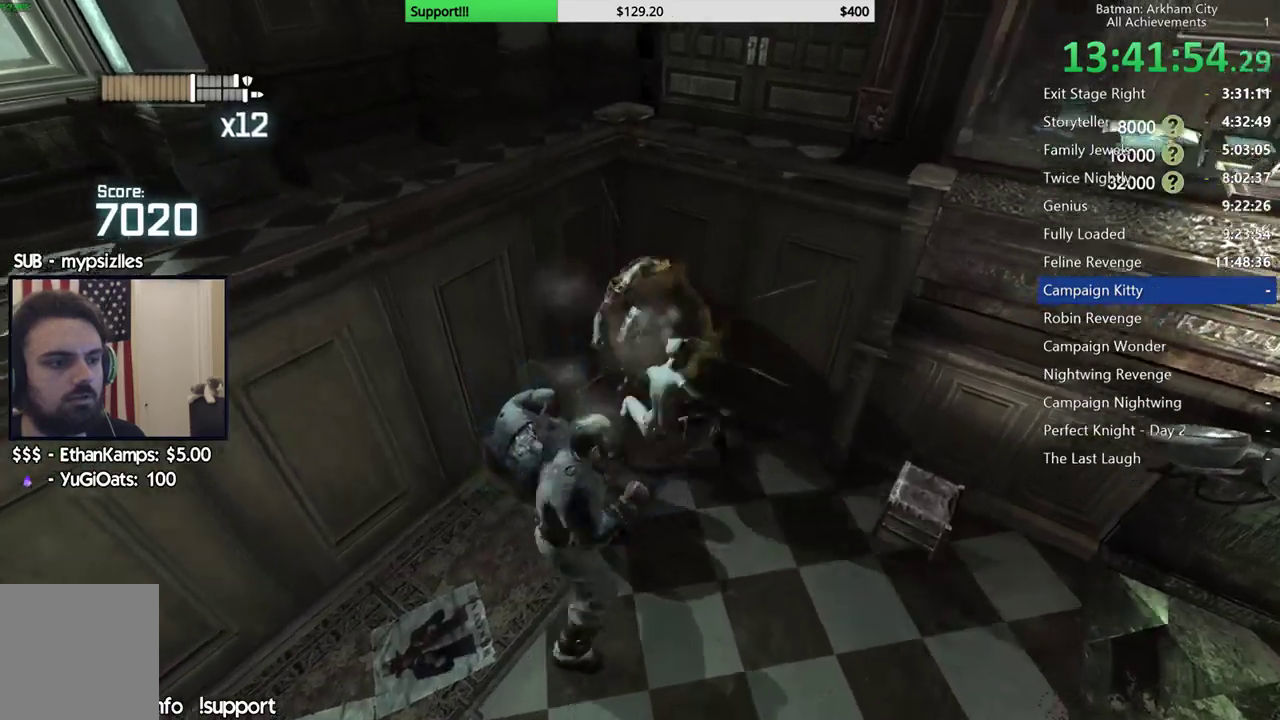
{"buttons": [], "left_stick": "center", "right_stick": "center", "button_events": [[67, "Y", "up"], [83, "L2", "up"], [133, "Y", "down"], [217, "Y", "up"], [300, "Y", "down"], [400, "Y", "up"]]}
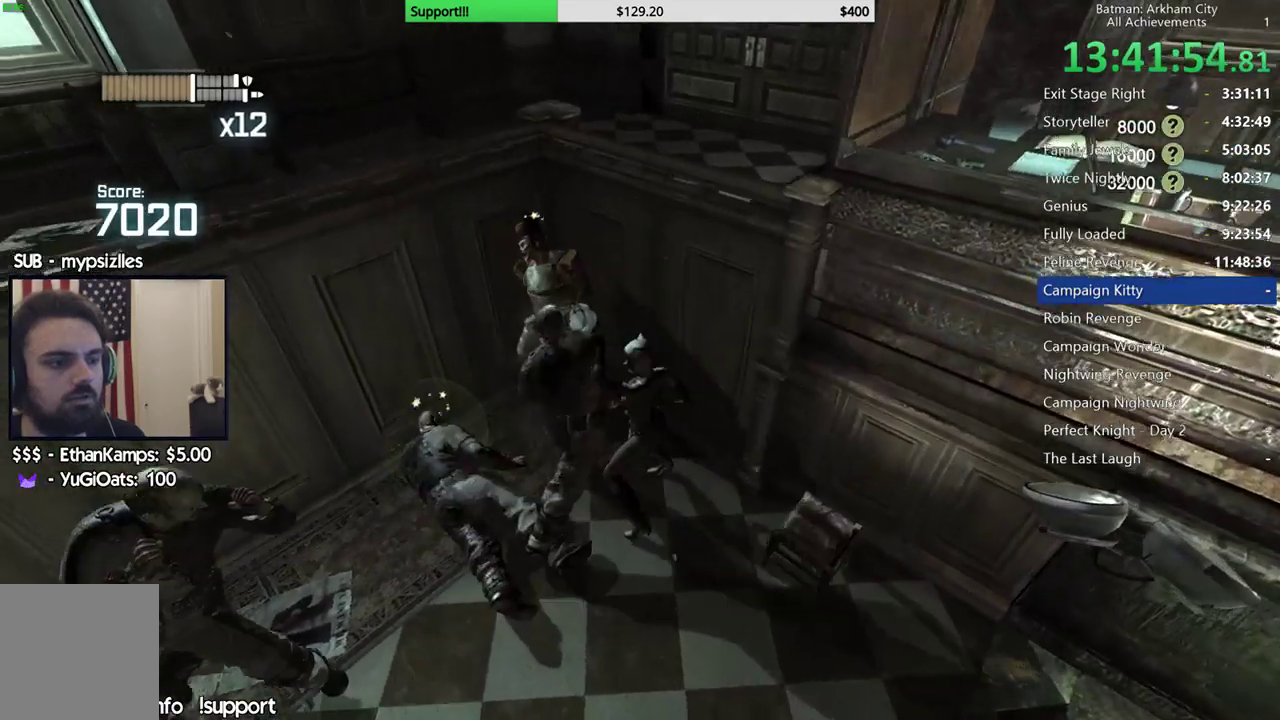
{"buttons": [], "left_stick": "up", "right_stick": "center", "button_events": []}
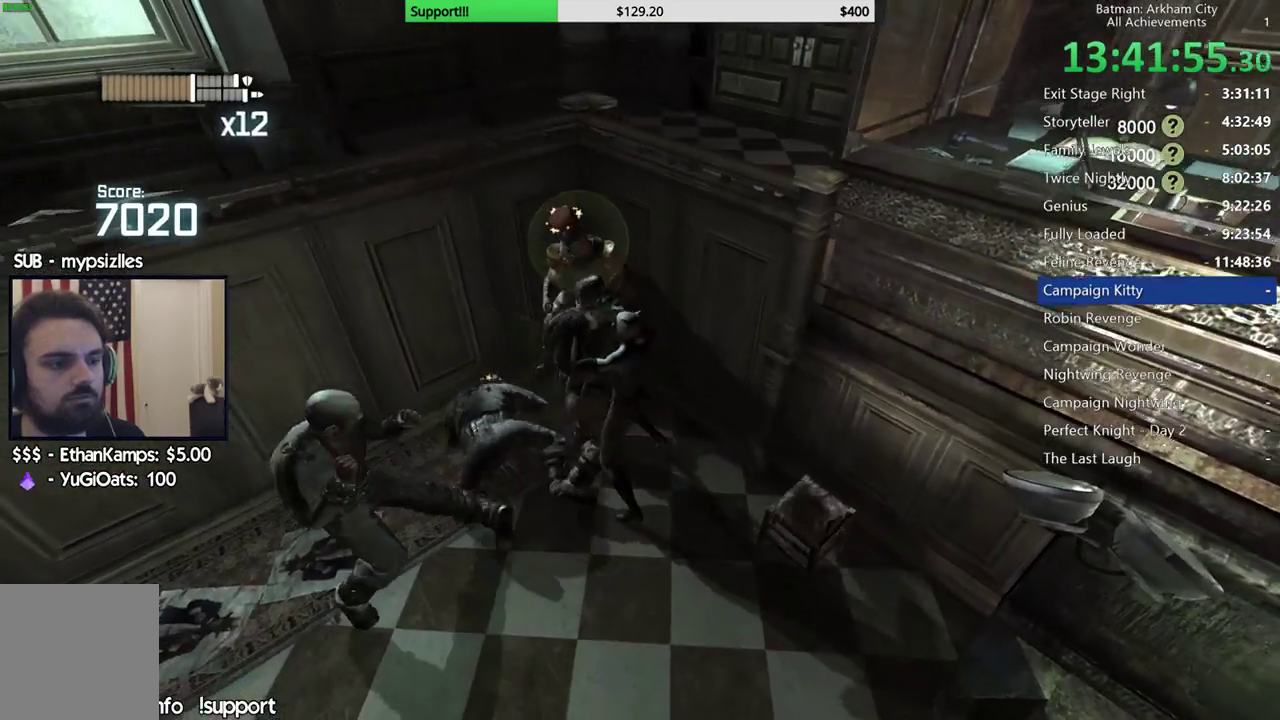
{"buttons": [], "left_stick": "up", "right_stick": "center", "button_events": []}
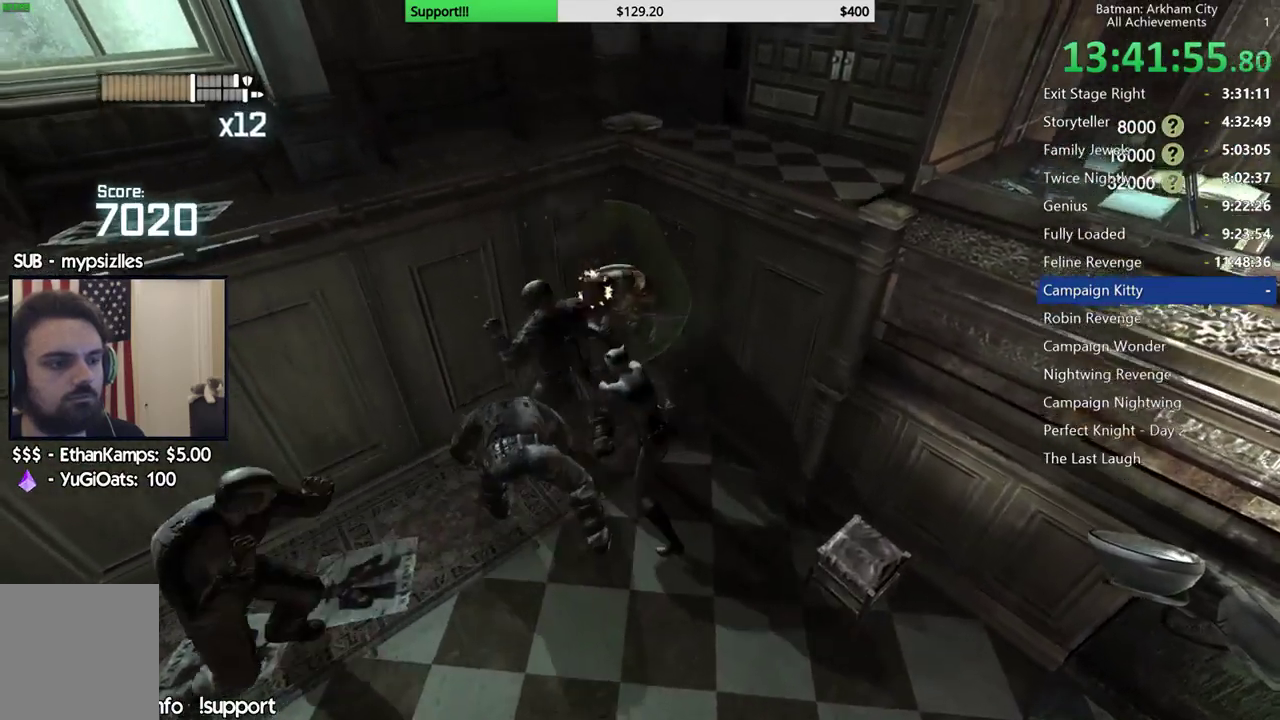
{"buttons": [], "left_stick": "up", "right_stick": "center", "button_events": []}
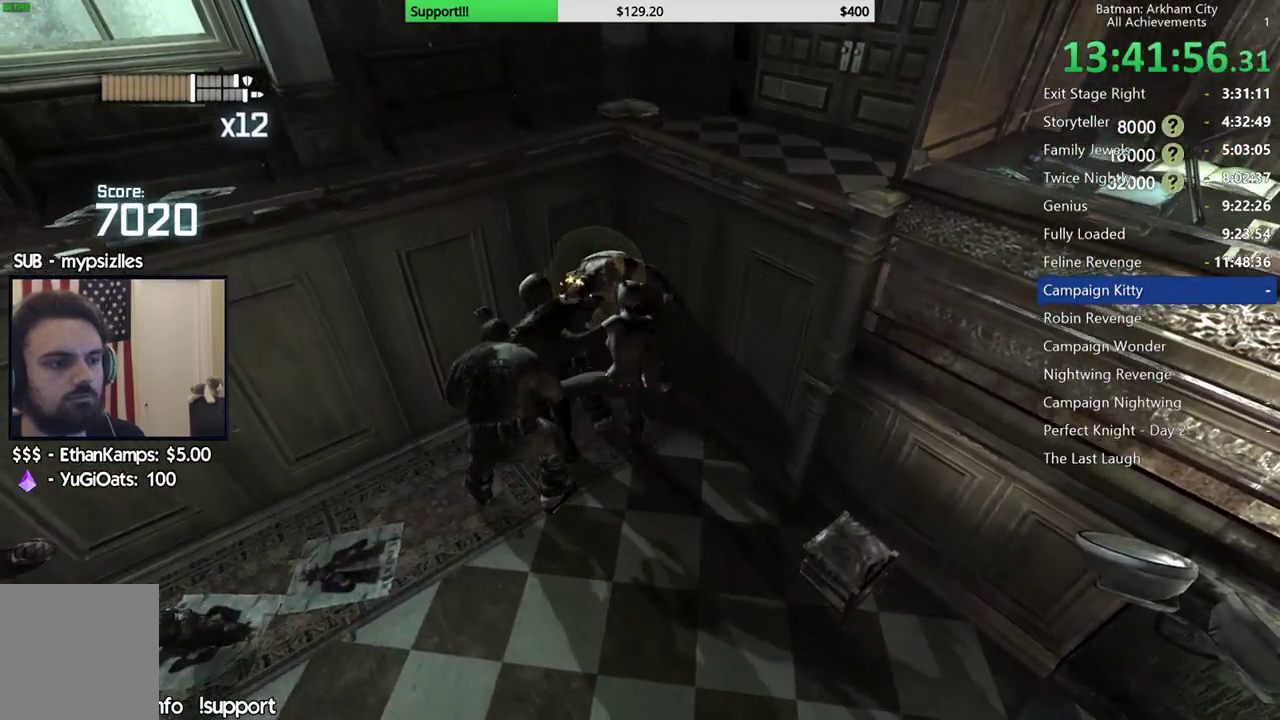
{"buttons": ["B"], "left_stick": "up", "right_stick": "center", "button_events": [[450, "B", "down"]]}
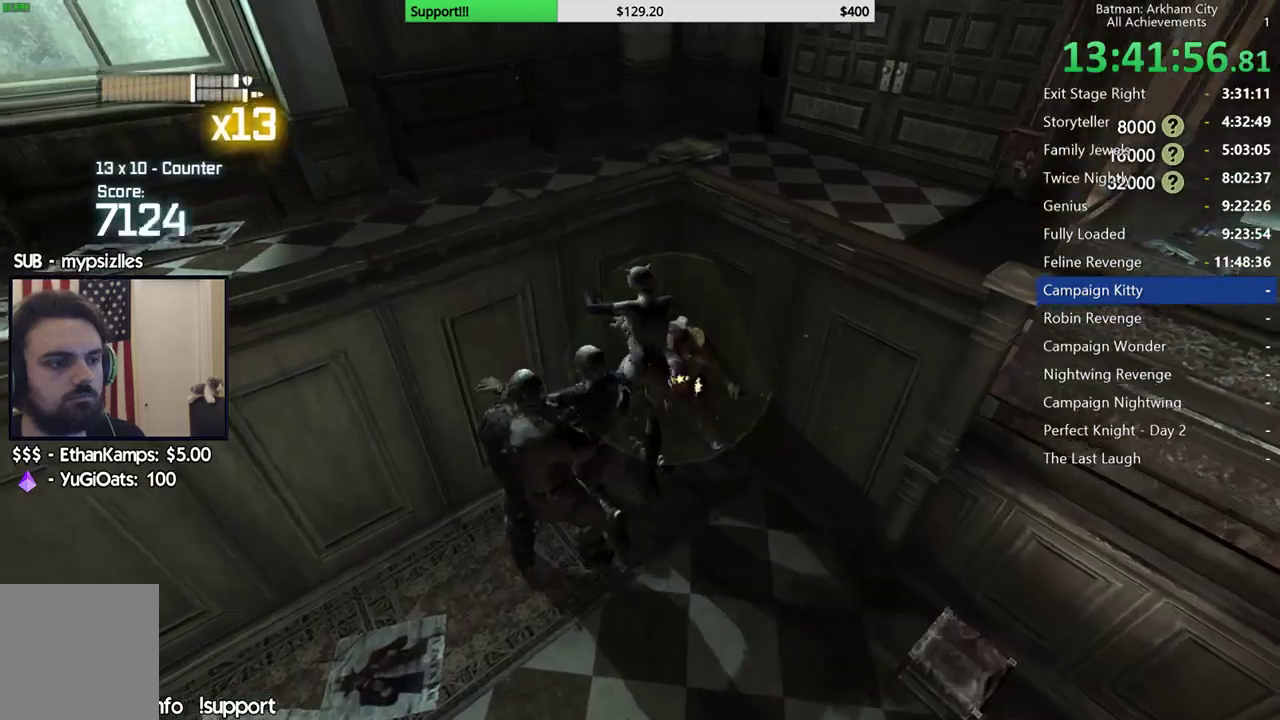
{"buttons": [], "left_stick": "up", "right_stick": "center", "button_events": [[83, "B", "up"]]}
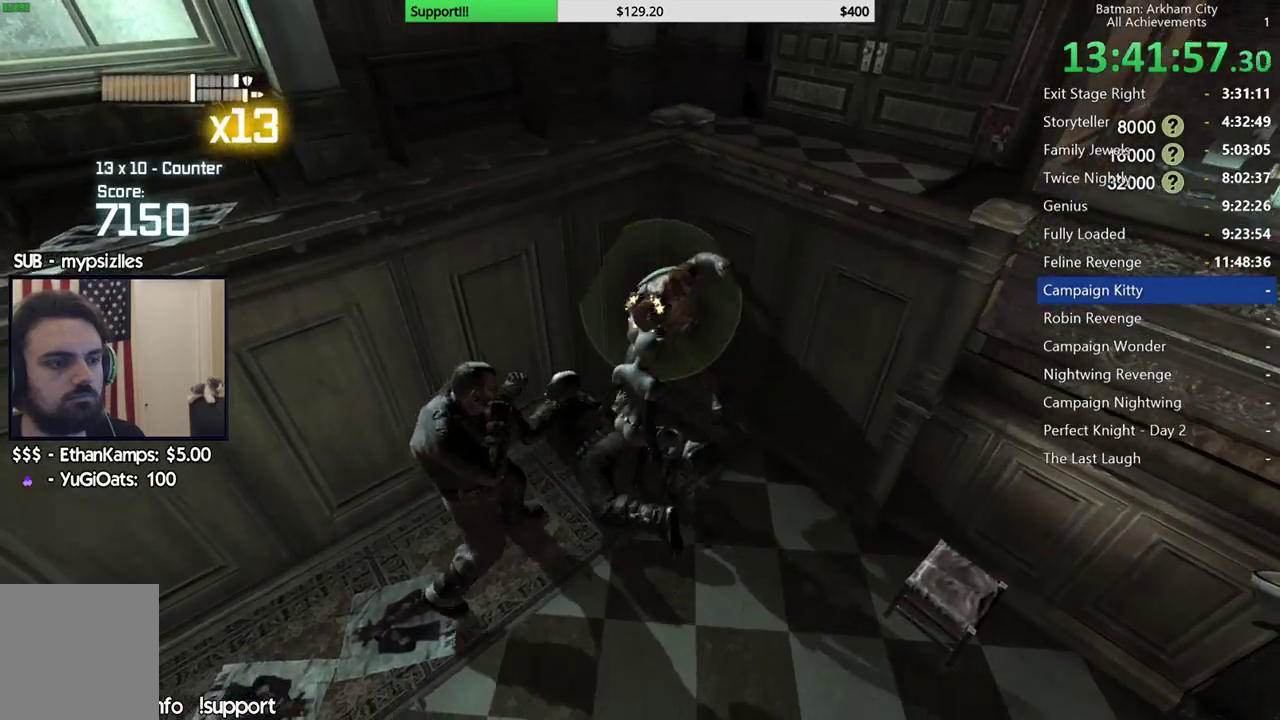
{"buttons": [], "left_stick": "center", "right_stick": "center", "button_events": []}
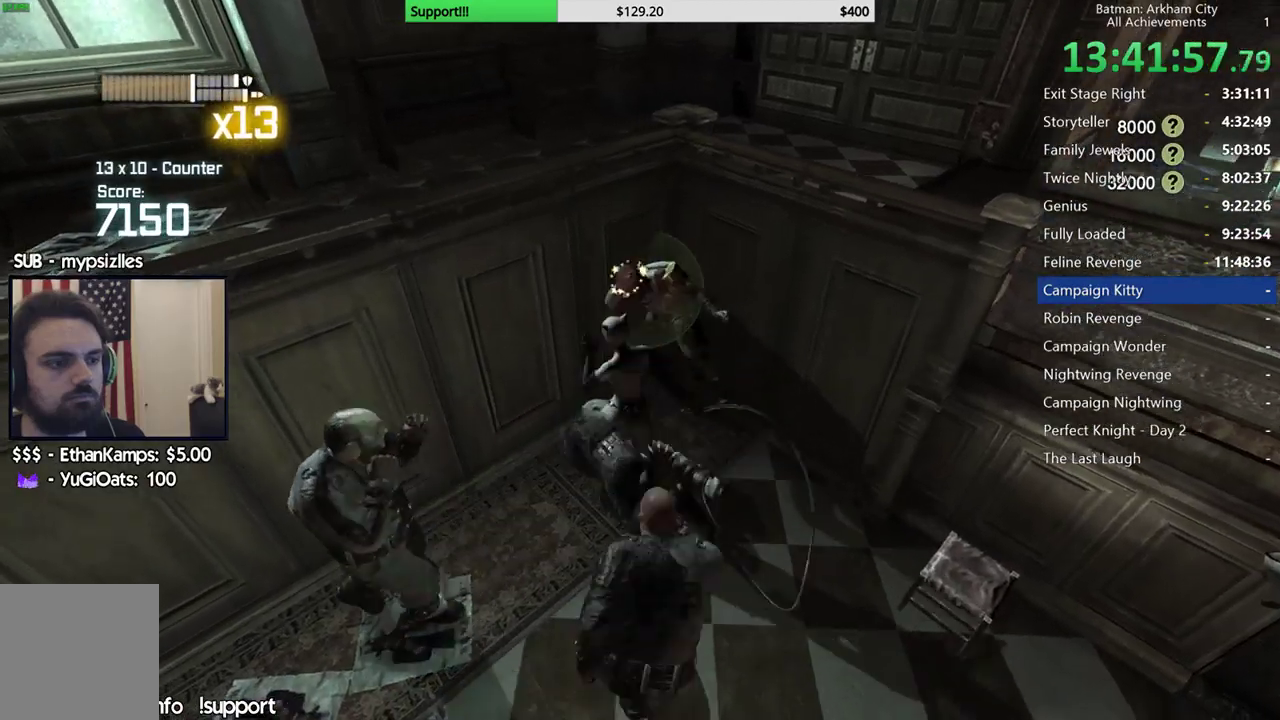
{"buttons": ["Y"], "left_stick": "center", "right_stick": "center", "button_events": [[433, "Y", "down"]]}
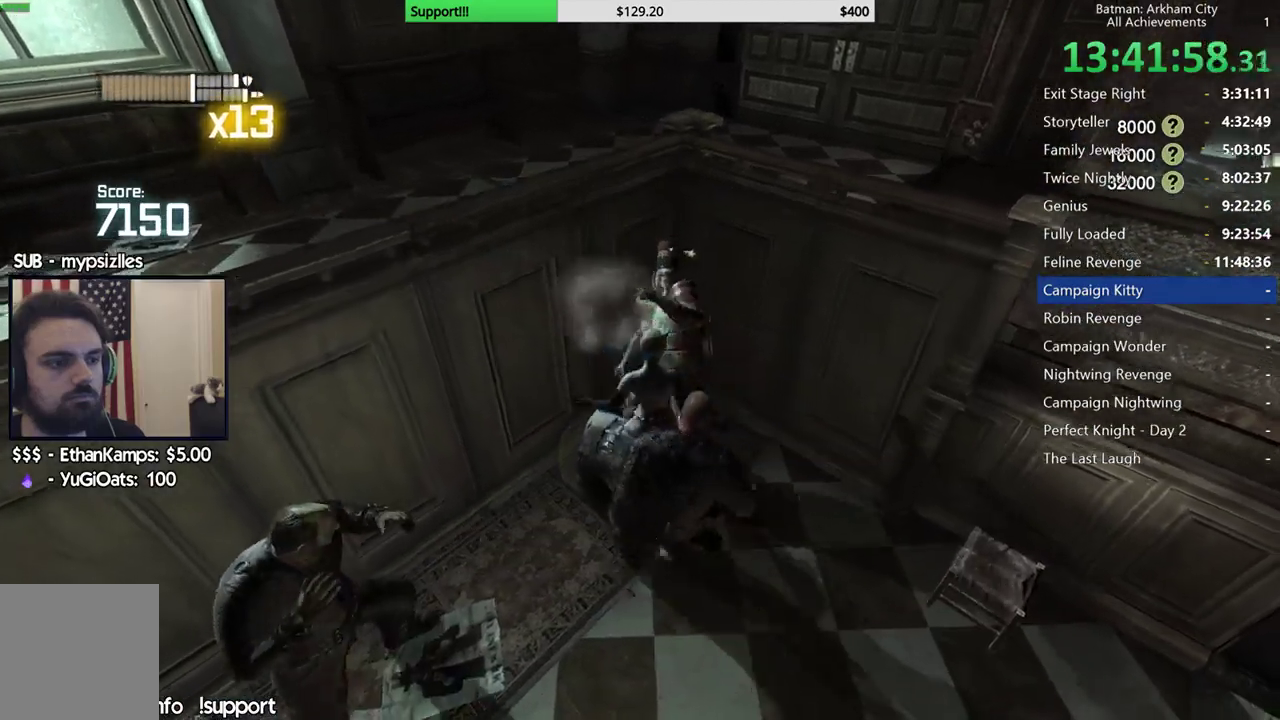
{"buttons": [], "left_stick": "center", "right_stick": "left", "button_events": [[33, "Y", "up"], [100, "Y", "down"], [217, "Y", "up"]]}
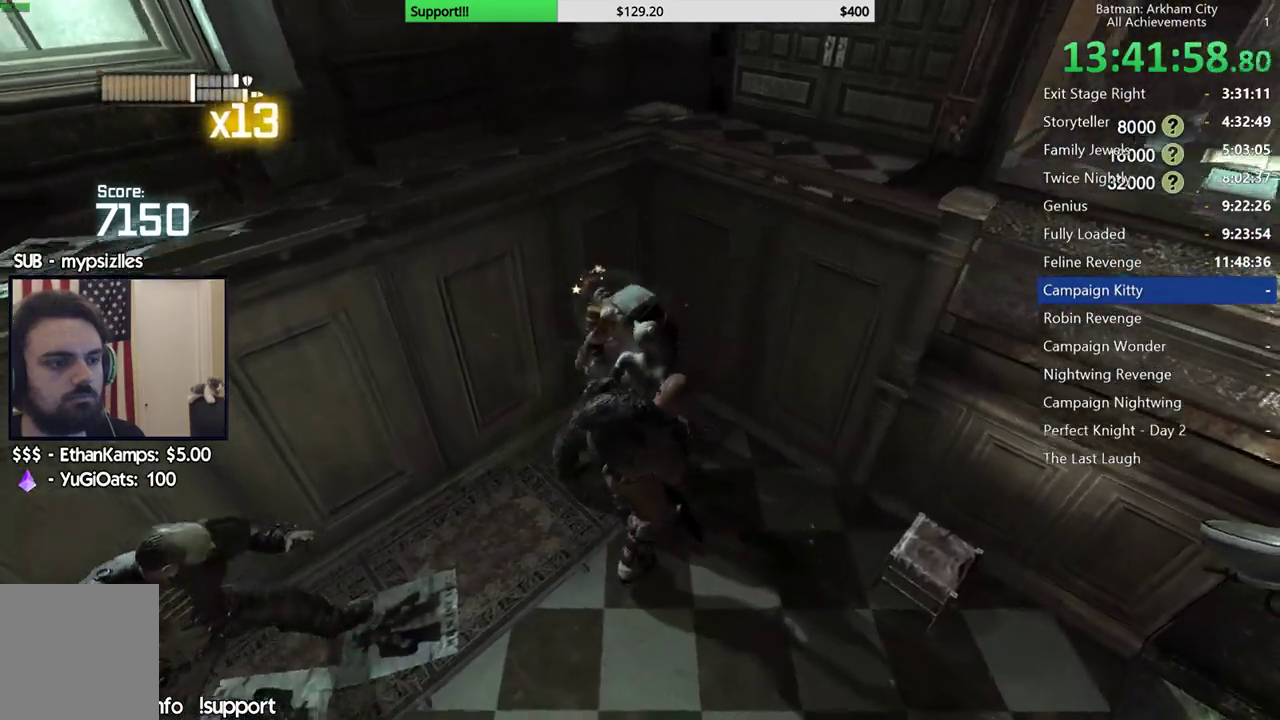
{"buttons": ["L2"], "left_stick": "center", "right_stick": "center", "button_events": [[267, "L2", "down"], [333, "L2", "up"], [483, "L2", "down"]]}
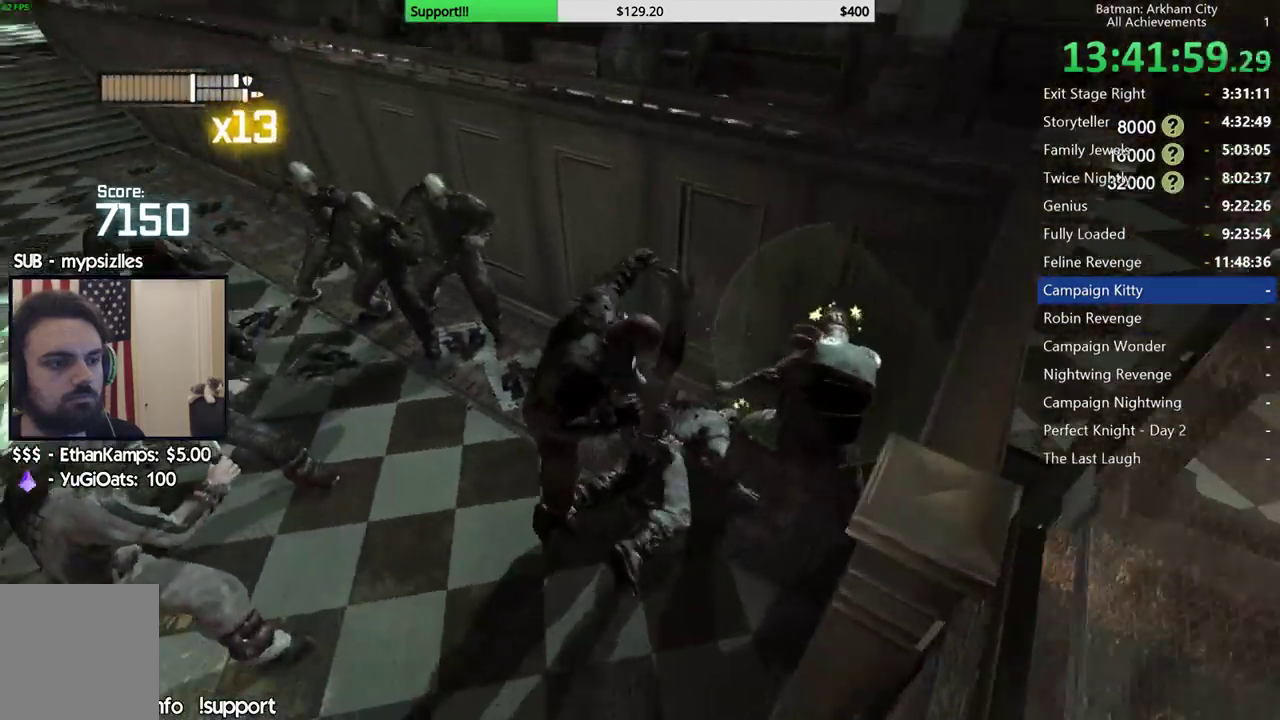
{"buttons": [], "left_stick": "center", "right_stick": "center", "button_events": [[250, "L2", "up"]]}
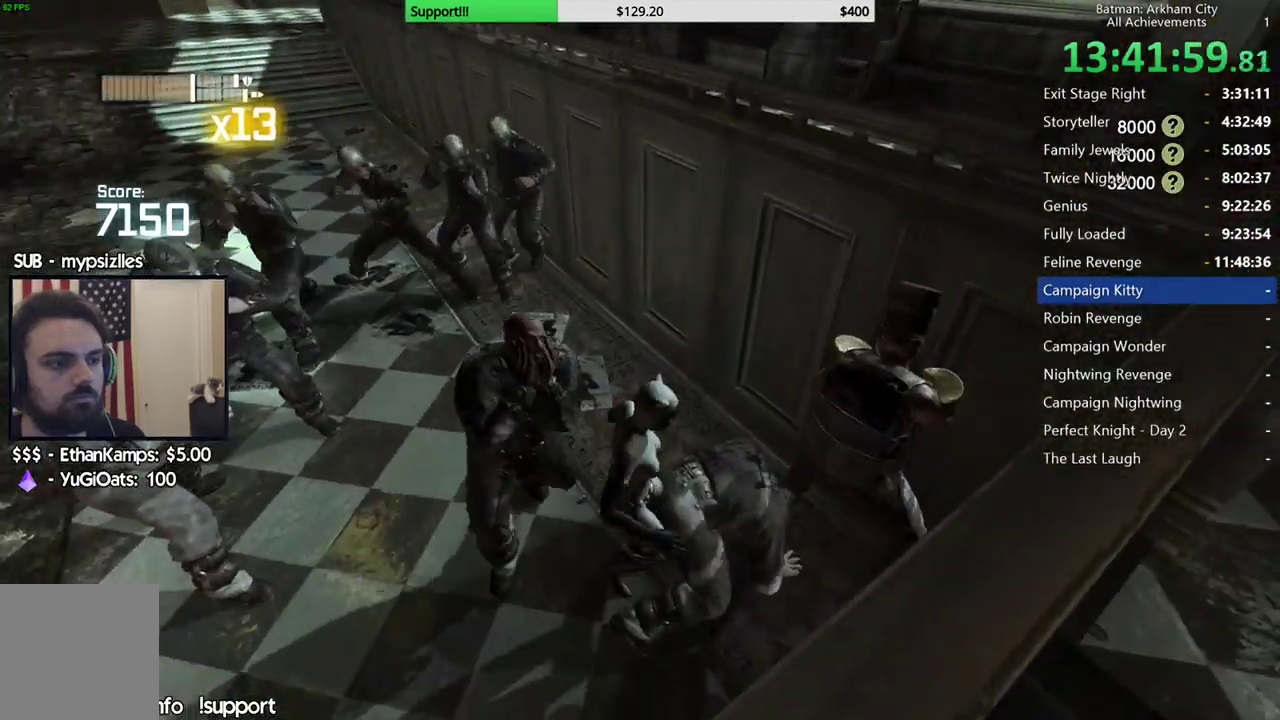
{"buttons": [], "left_stick": "center", "right_stick": "center", "button_events": [[50, "A", "down"], [50, "X", "down"], [283, "X", "up"], [300, "A", "up"]]}
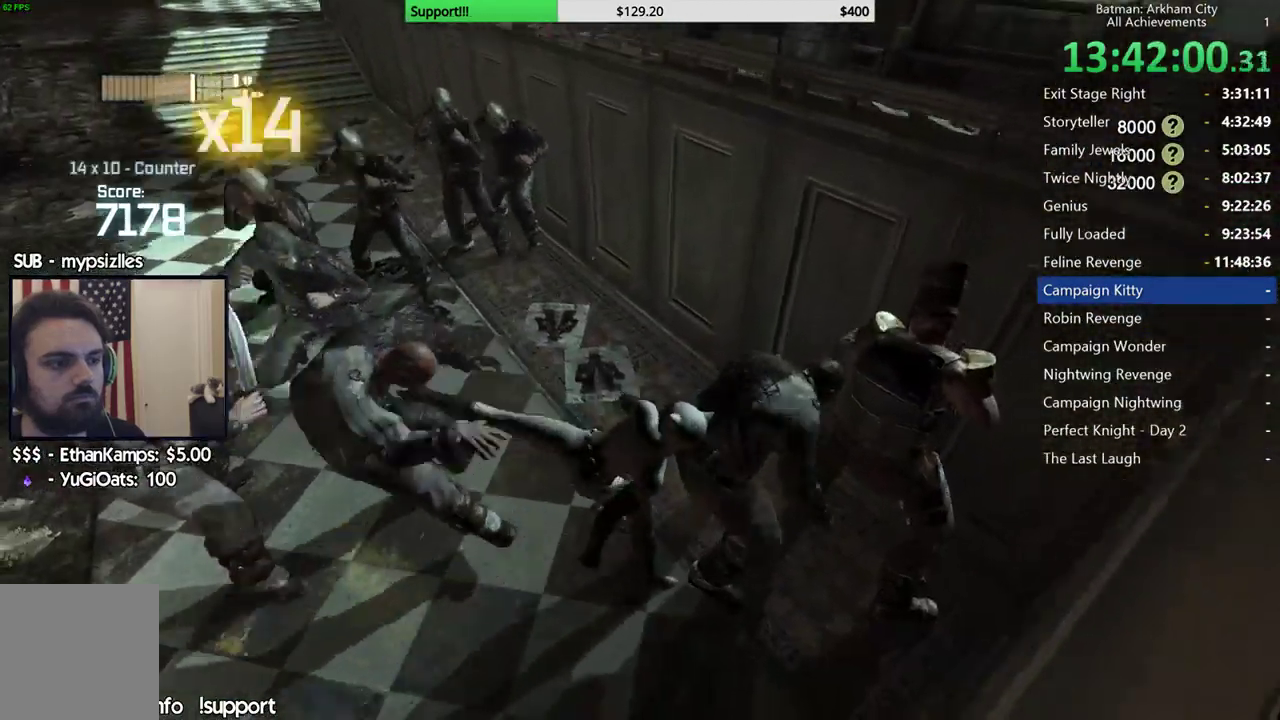
{"buttons": ["A", "X"], "left_stick": "center", "right_stick": "center", "button_events": [[317, "A", "down"], [317, "X", "down"]]}
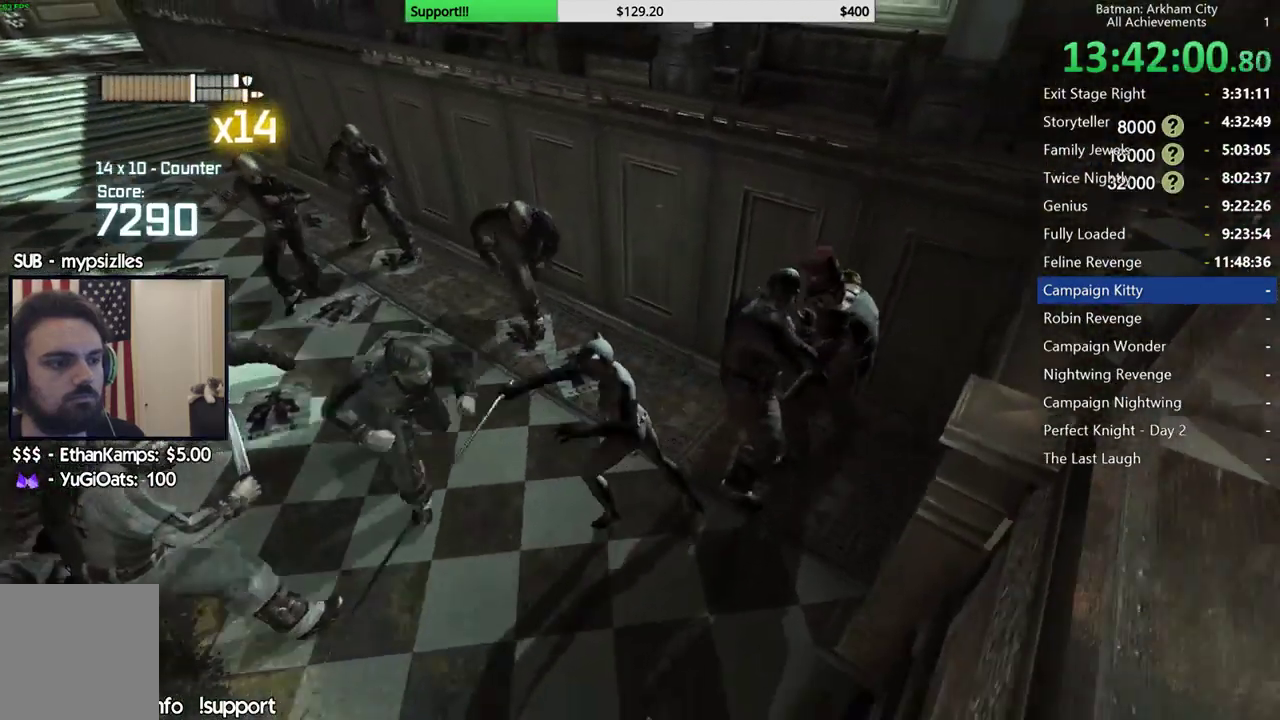
{"buttons": [], "left_stick": "center", "right_stick": "center", "button_events": [[17, "X", "up"], [33, "A", "up"], [117, "L2", "down"], [317, "L2", "up"]]}